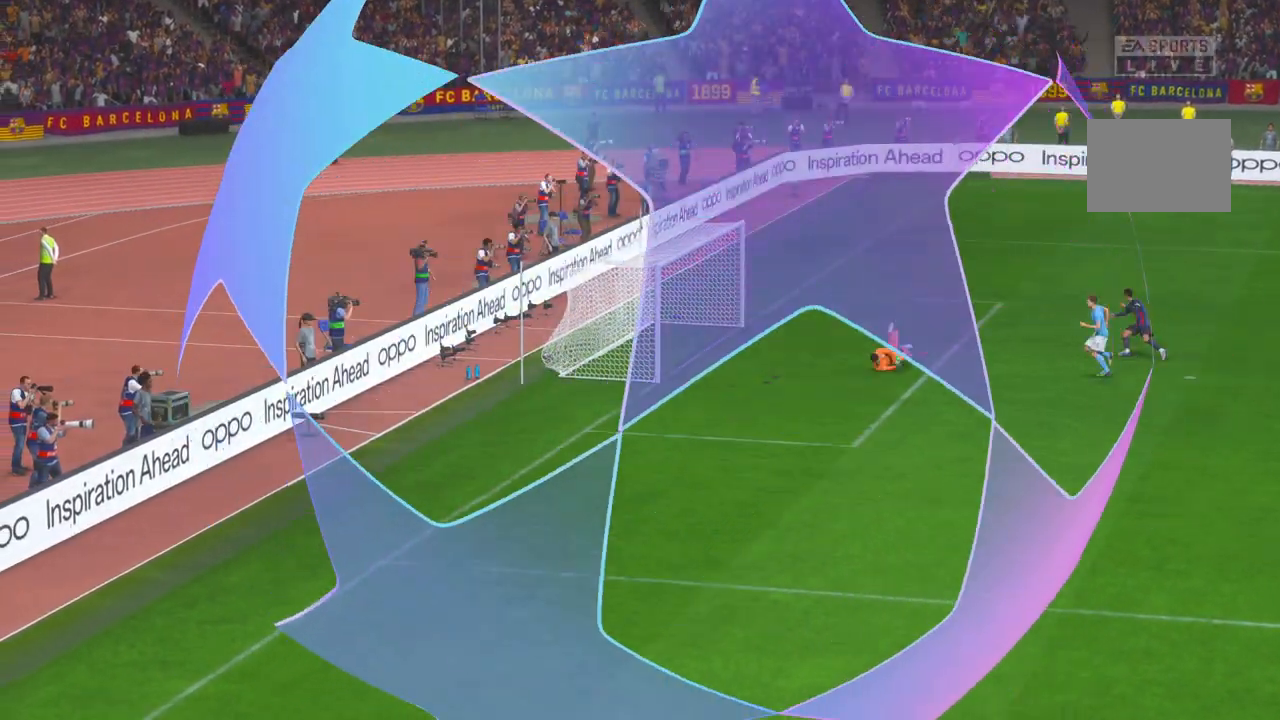
Gameplay with a controller (Xbox layout); each line is a JSON object with the inputs held at the frame after it. "events" lists button and stick changes between this image and that frame as [ms after this image, input, new state], when the widget could be followed in between. Not read: L3 R3.
{"buttons": ["R2"], "left_stick": "center", "right_stick": "center", "events": [[350, "R2", "down"]]}
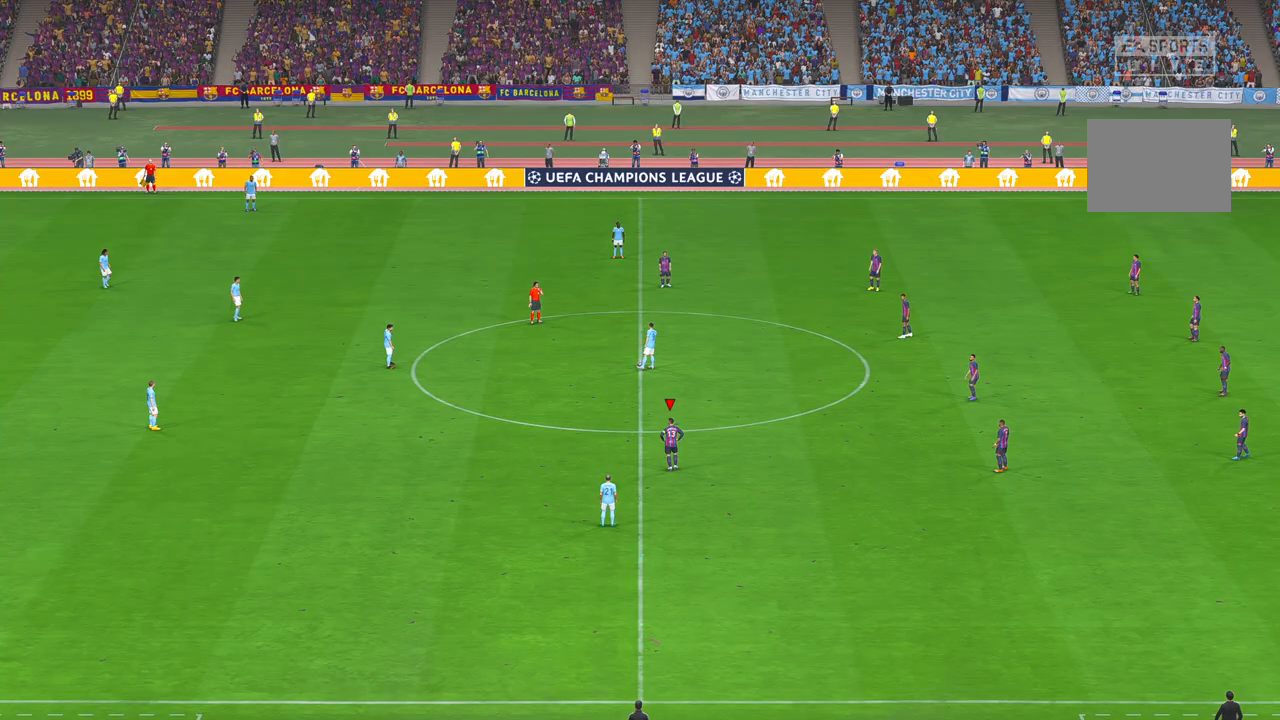
{"buttons": ["R2"], "left_stick": "center", "right_stick": "center", "events": [[300, "left_stick", "down"], [433, "left_stick", "center"]]}
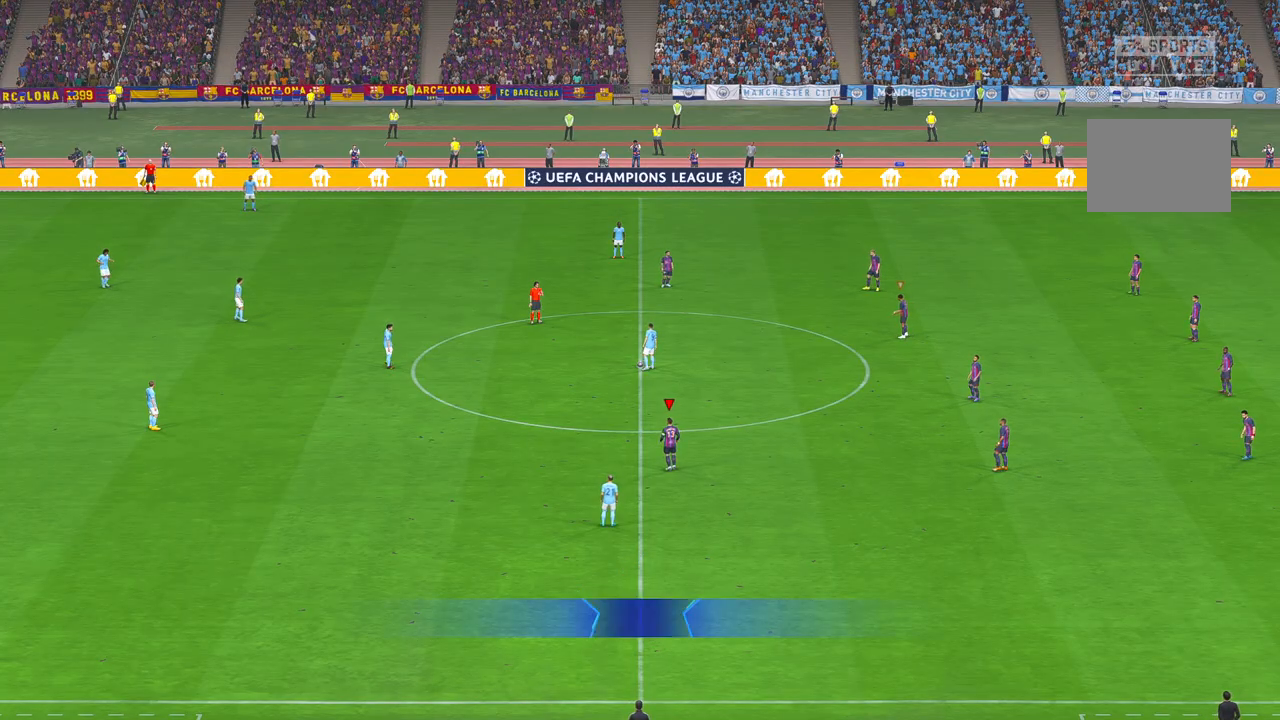
{"buttons": ["R2"], "left_stick": "up", "right_stick": "center", "events": [[317, "left_stick", "up"]]}
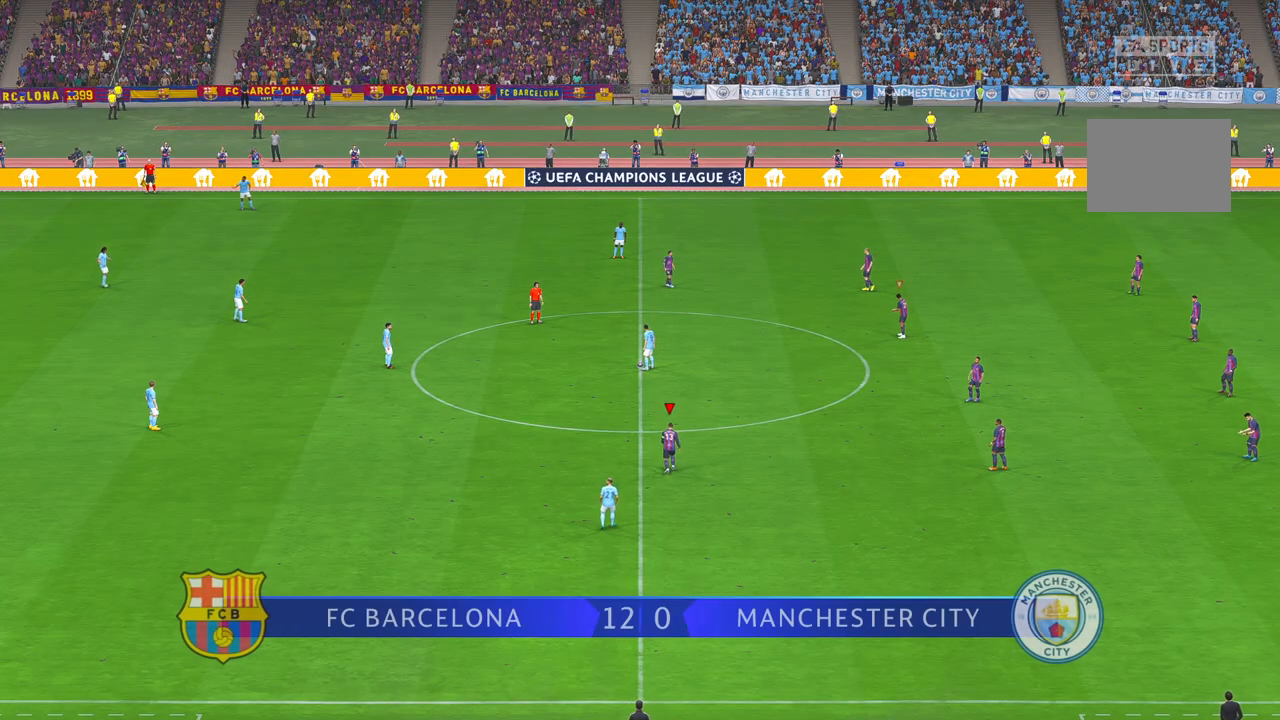
{"buttons": ["R2"], "left_stick": "up", "right_stick": "center", "events": []}
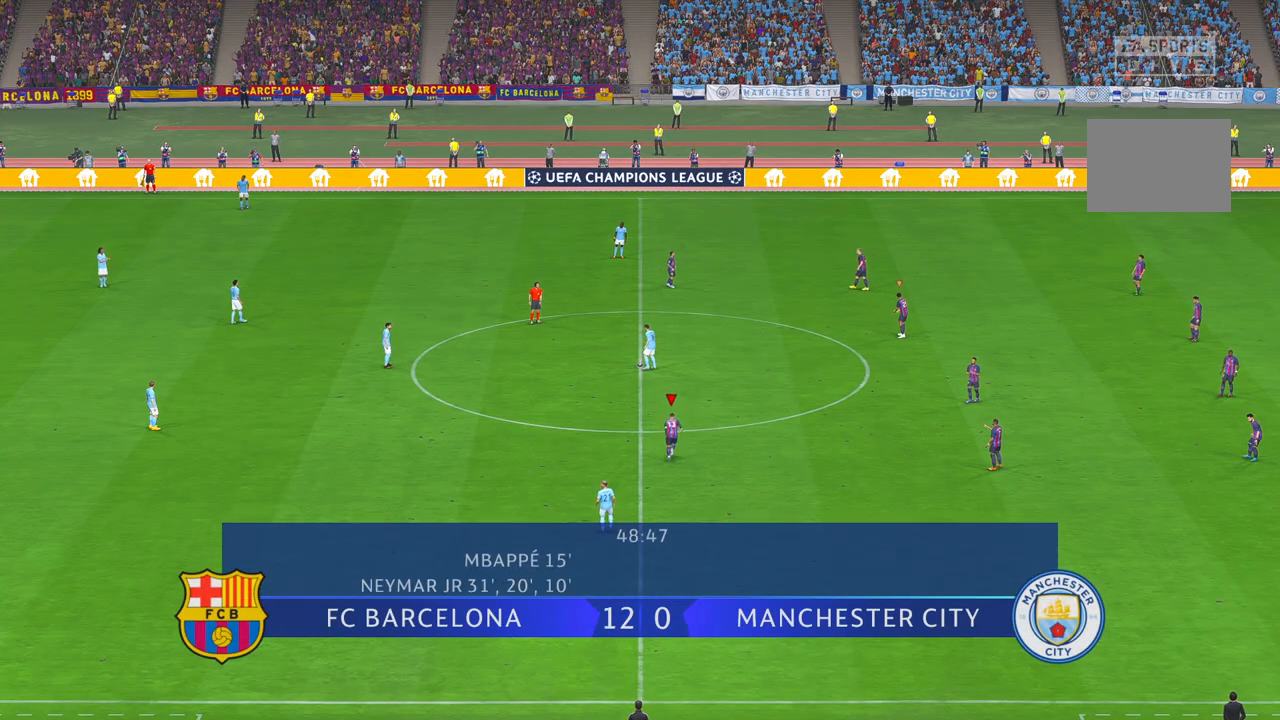
{"buttons": ["R2"], "left_stick": "up-left", "right_stick": "center", "events": [[500, "left_stick", "up-left"]]}
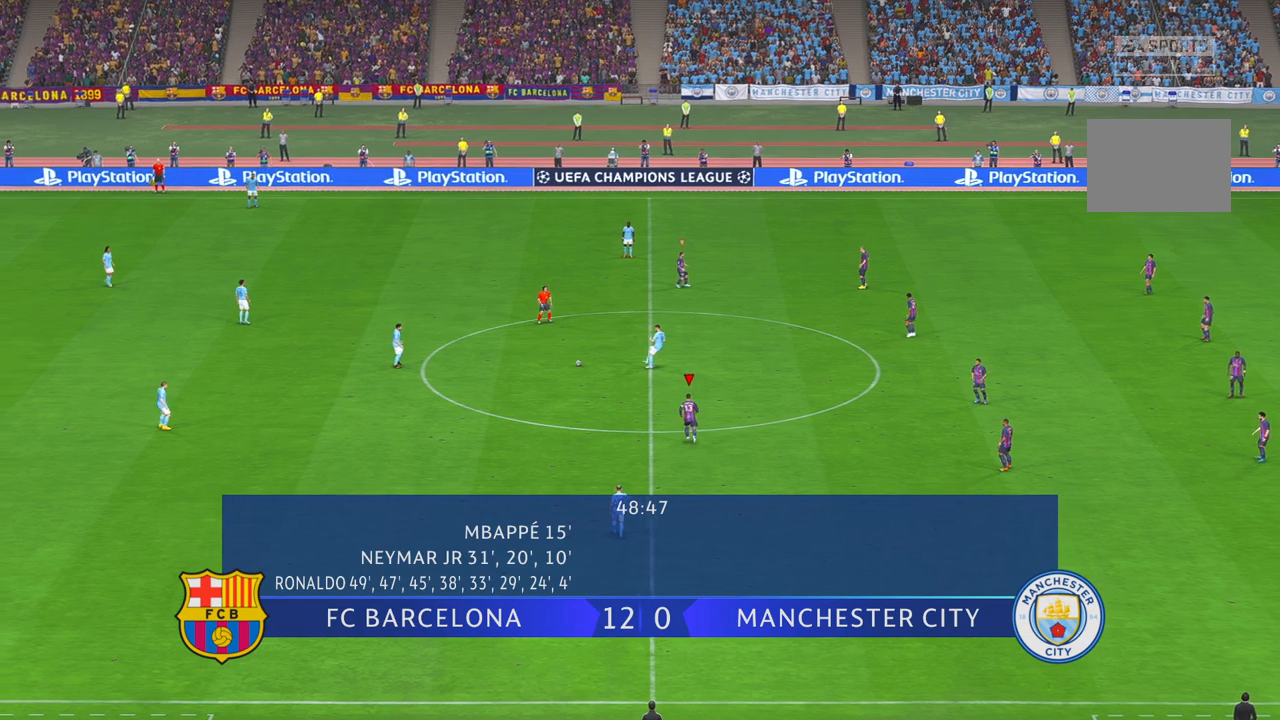
{"buttons": ["R2"], "left_stick": "left", "right_stick": "center", "events": [[500, "left_stick", "left"]]}
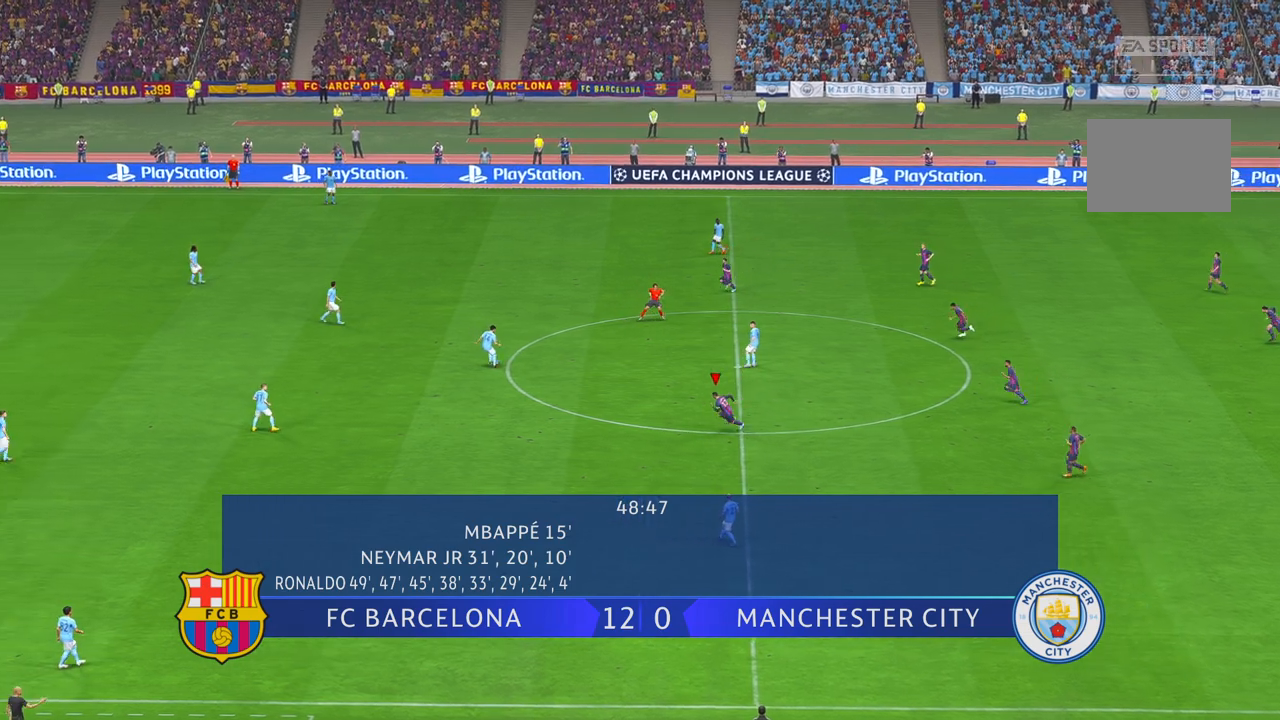
{"buttons": ["R2"], "left_stick": "left", "right_stick": "center", "events": []}